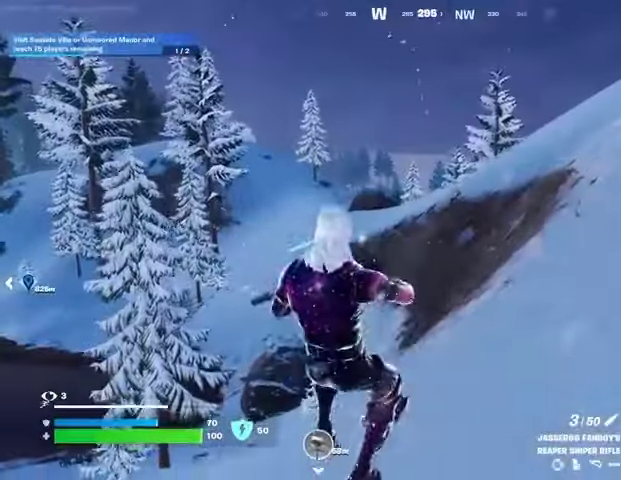
Gameplay with a controller (PlayStation layout); each line is a JSON object with the inputs held at the frame after it. "events" lists button and stick changes between this image and that frame as [ms after this image, input, new state], when the widget could be followed in between. Not read: L1 R1.
{"buttons": [], "left_stick": "up", "right_stick": "right", "events": [[33, "CROSS", "down"], [133, "CROSS", "up"], [267, "TRIANGLE", "down"], [300, "TRIANGLE", "up"], [433, "right_stick", "right"], [467, "left_stick", "up"]]}
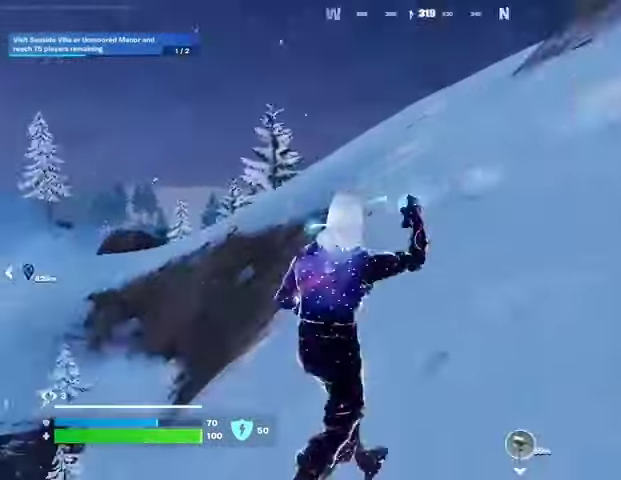
{"buttons": [], "left_stick": "up-left", "right_stick": "up", "events": [[100, "left_stick", "up-left"], [133, "CROSS", "down"], [233, "CROSS", "up"], [300, "right_stick", "center"], [500, "right_stick", "up"]]}
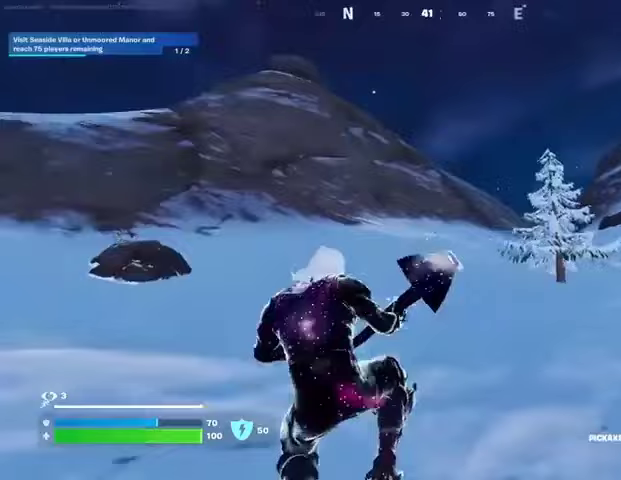
{"buttons": [], "left_stick": "up-left", "right_stick": "down-right", "events": [[100, "right_stick", "left"], [200, "right_stick", "center"], [400, "right_stick", "down-right"], [433, "L3", "down"], [500, "L3", "up"]]}
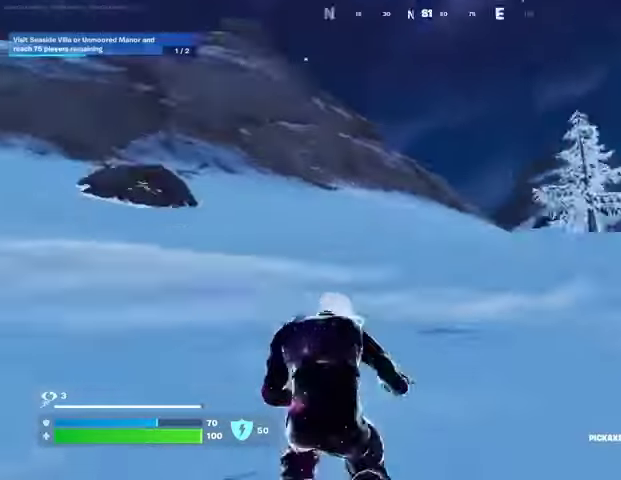
{"buttons": [], "left_stick": "up-right", "right_stick": "up-left", "events": [[67, "left_stick", "up"], [167, "right_stick", "center"], [200, "CROSS", "down"], [267, "CROSS", "up"], [433, "left_stick", "up-right"], [467, "right_stick", "up-left"]]}
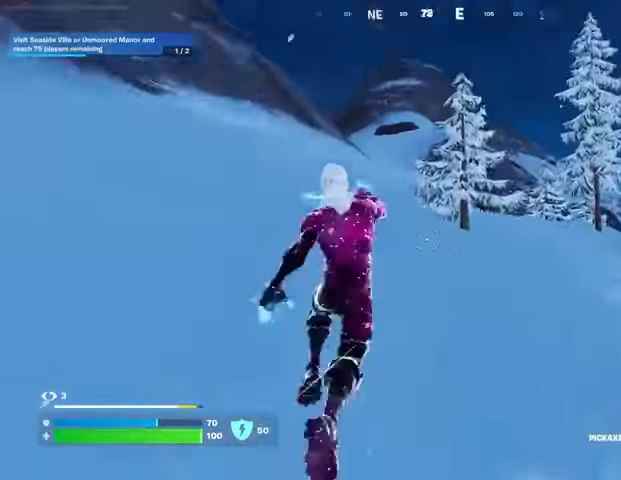
{"buttons": [], "left_stick": "left", "right_stick": "center", "events": [[67, "right_stick", "center"], [233, "right_stick", "right"], [333, "left_stick", "up"], [467, "left_stick", "left"], [467, "right_stick", "center"]]}
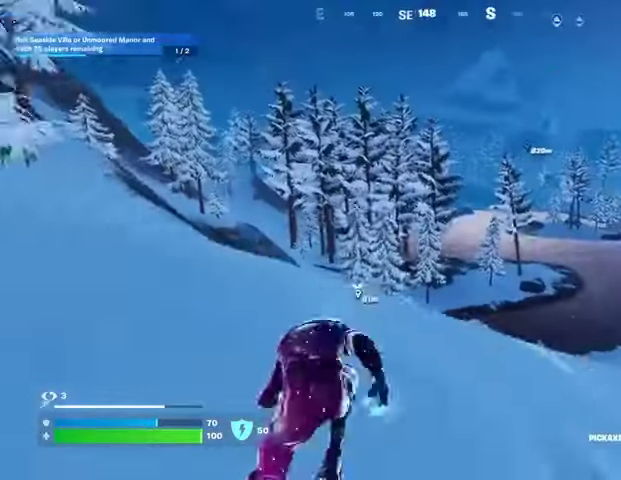
{"buttons": [], "left_stick": "left", "right_stick": "center", "events": []}
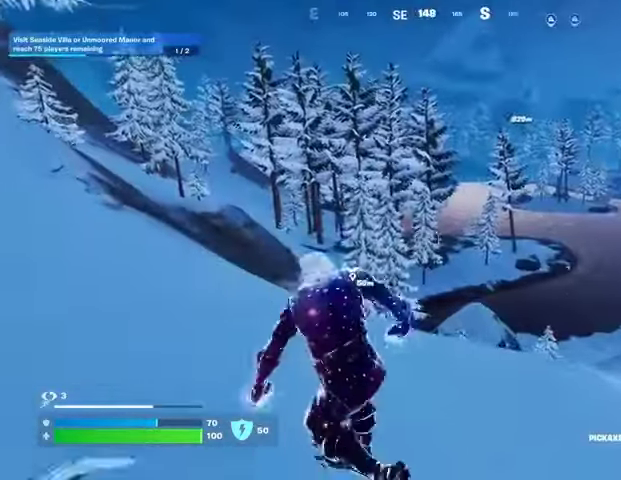
{"buttons": [], "left_stick": "left", "right_stick": "center", "events": []}
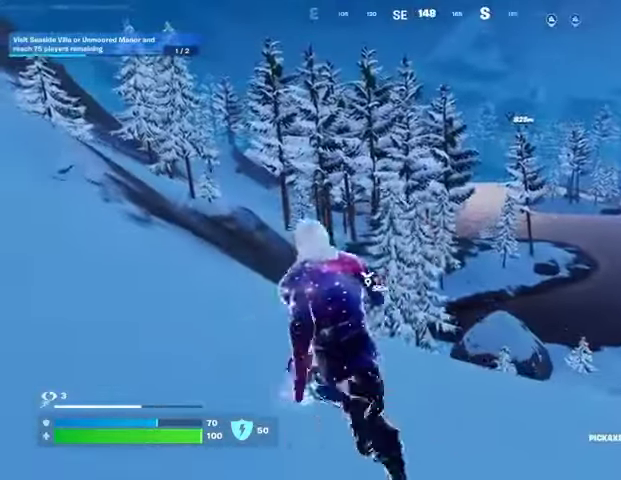
{"buttons": [], "left_stick": "left", "right_stick": "center", "events": []}
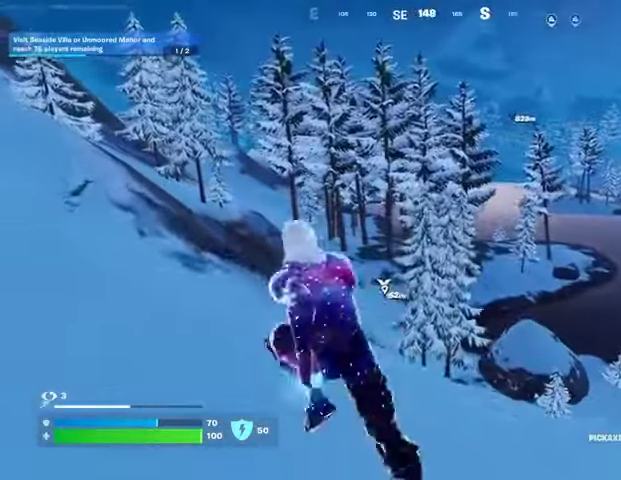
{"buttons": [], "left_stick": "left", "right_stick": "up-left", "events": [[500, "right_stick", "up-left"]]}
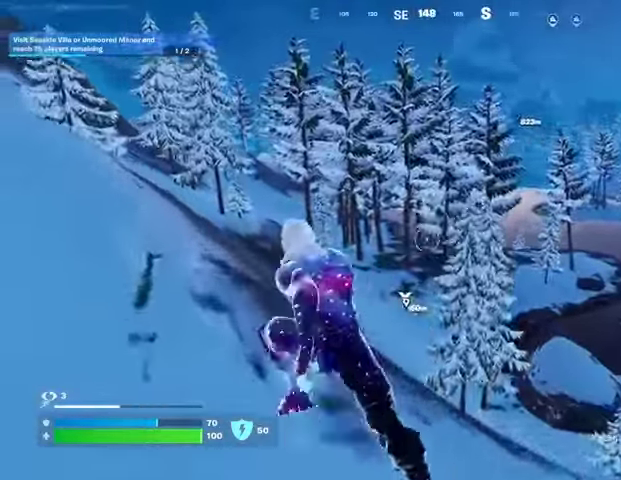
{"buttons": [], "left_stick": "up-right", "right_stick": "center", "events": [[167, "left_stick", "up-right"], [367, "right_stick", "center"]]}
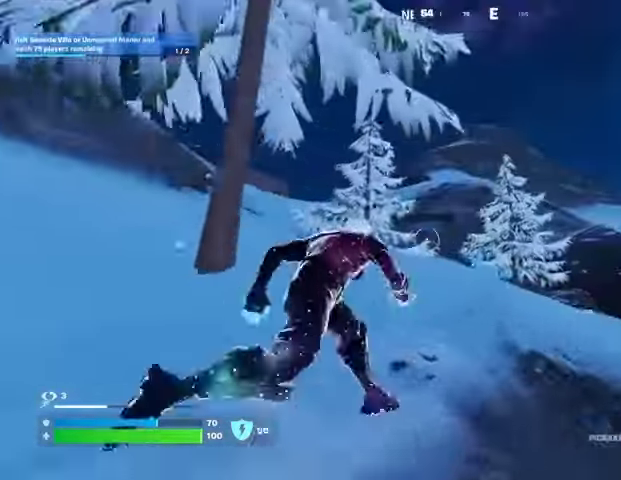
{"buttons": [], "left_stick": "up-right", "right_stick": "center", "events": []}
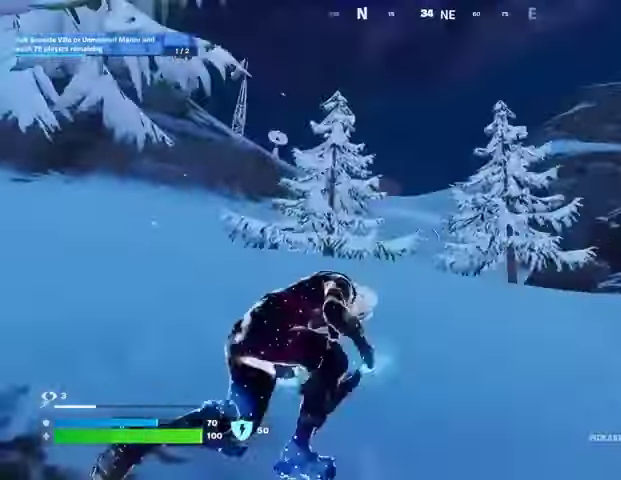
{"buttons": [], "left_stick": "up", "right_stick": "center", "events": [[200, "left_stick", "up-left"], [467, "left_stick", "up"]]}
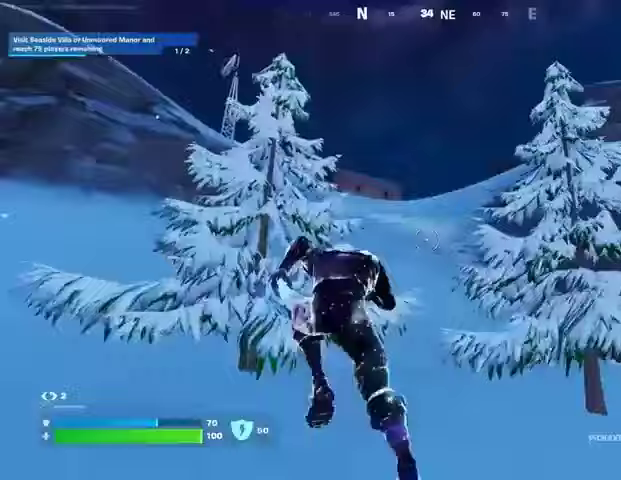
{"buttons": [], "left_stick": "up-right", "right_stick": "center", "events": [[67, "left_stick", "up-right"], [67, "right_stick", "left"], [167, "right_stick", "center"]]}
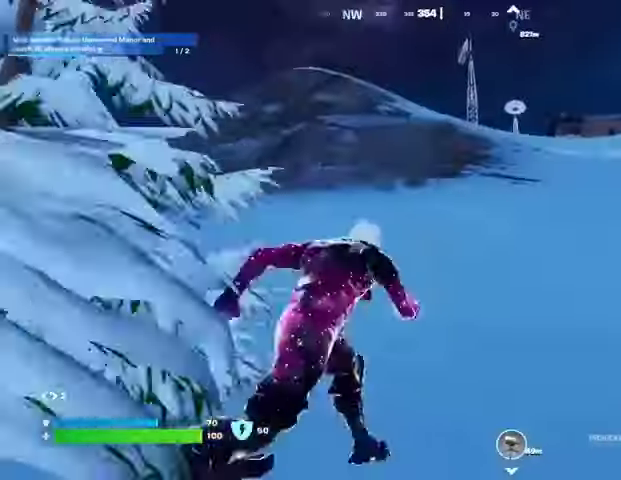
{"buttons": [], "left_stick": "up-right", "right_stick": "up-right", "events": [[467, "right_stick", "up-right"]]}
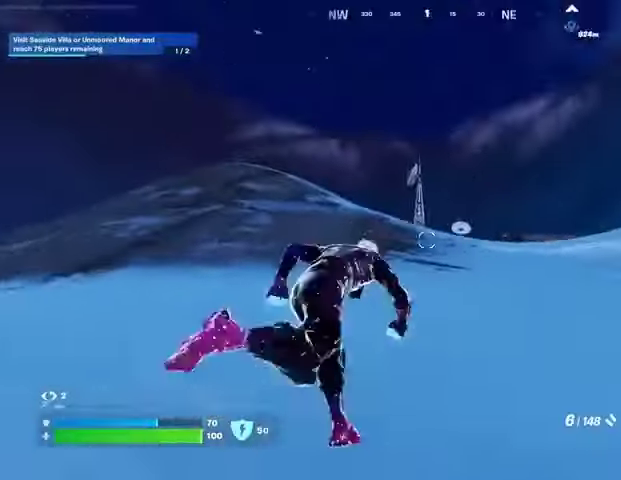
{"buttons": [], "left_stick": "up", "right_stick": "center", "events": [[33, "right_stick", "center"], [67, "left_stick", "up"]]}
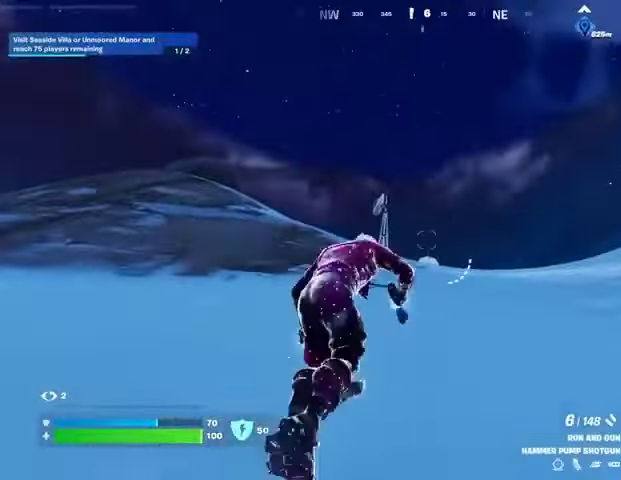
{"buttons": [], "left_stick": "up", "right_stick": "center", "events": []}
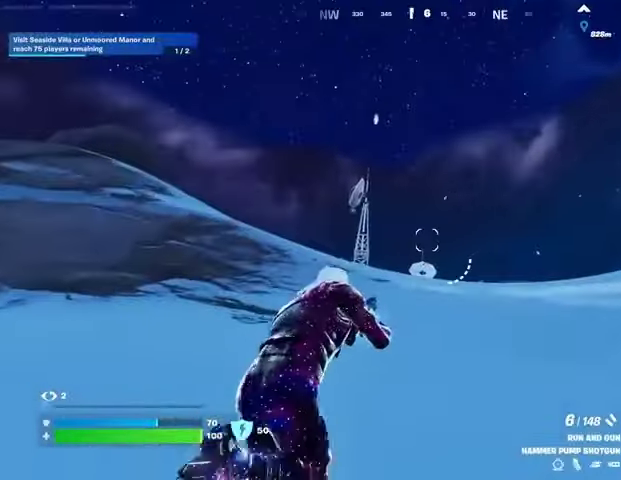
{"buttons": [], "left_stick": "up", "right_stick": "center", "events": []}
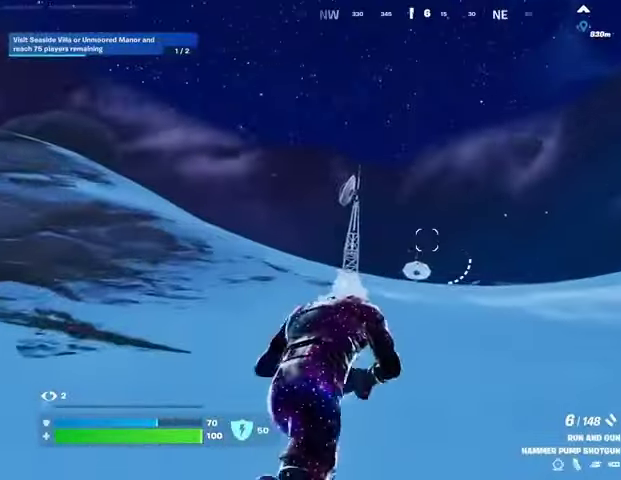
{"buttons": [], "left_stick": "up", "right_stick": "center", "events": [[400, "CROSS", "down"], [500, "CROSS", "up"]]}
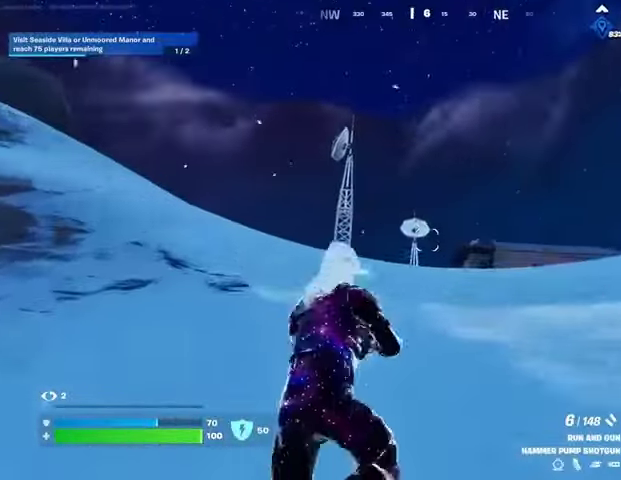
{"buttons": [], "left_stick": "up", "right_stick": "center", "events": [[33, "right_stick", "down-left"], [133, "right_stick", "center"], [233, "TRIANGLE", "down"], [300, "TRIANGLE", "up"], [400, "TRIANGLE", "down"], [467, "TRIANGLE", "up"]]}
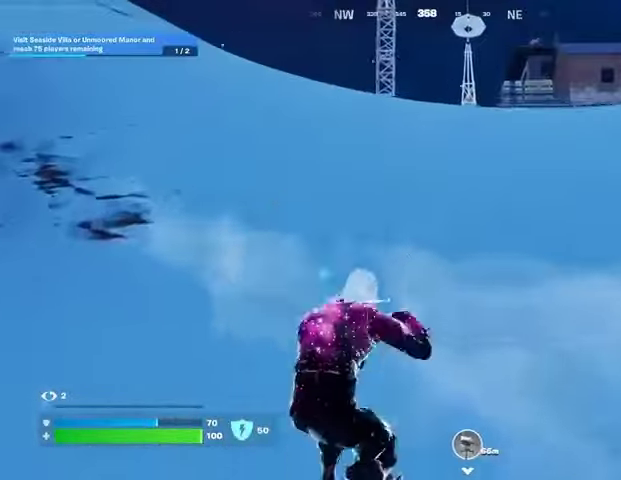
{"buttons": [], "left_stick": "up", "right_stick": "center", "events": [[33, "TRIANGLE", "down"], [100, "TRIANGLE", "up"], [433, "CROSS", "down"], [500, "CROSS", "up"]]}
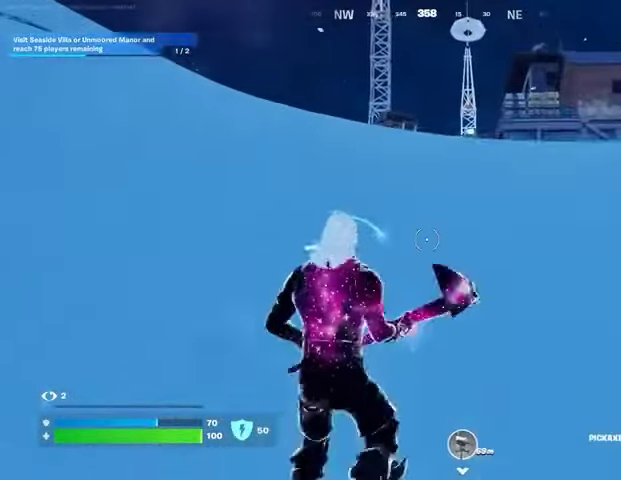
{"buttons": [], "left_stick": "up-left", "right_stick": "center", "events": [[367, "right_stick", "up-right"], [433, "left_stick", "up-left"], [467, "right_stick", "center"]]}
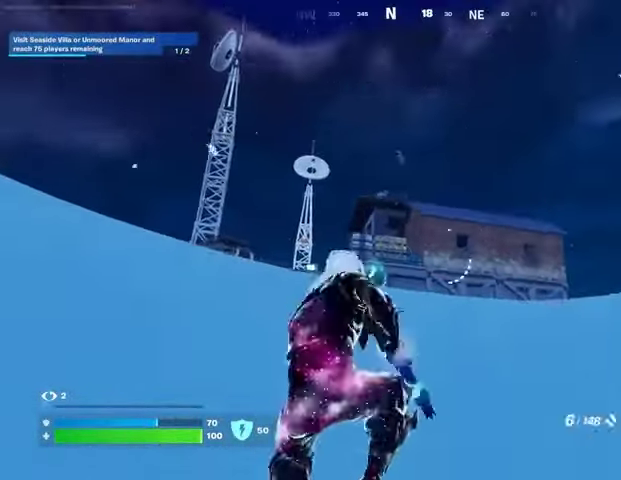
{"buttons": [], "left_stick": "up", "right_stick": "center", "events": [[433, "left_stick", "up"]]}
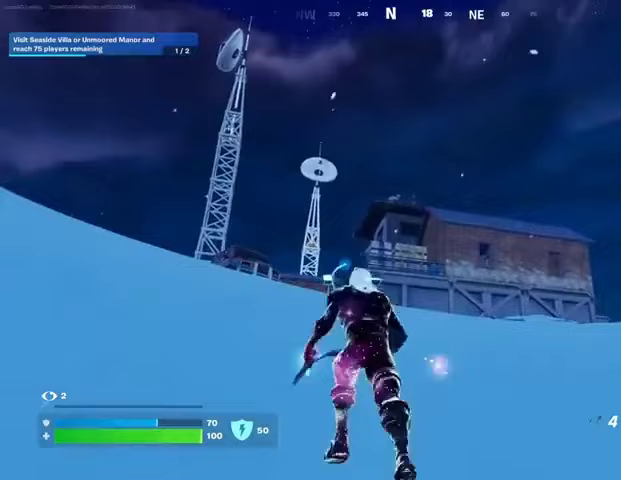
{"buttons": ["L2"], "left_stick": "up-right", "right_stick": "center", "events": [[133, "left_stick", "up-right"], [467, "L2", "down"]]}
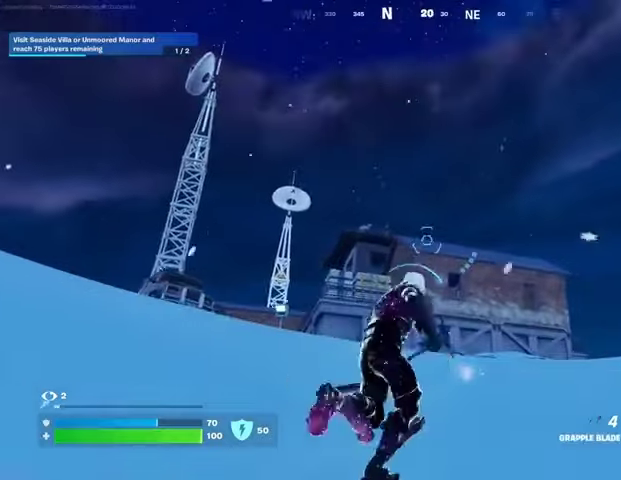
{"buttons": [], "left_stick": "up-right", "right_stick": "down-left", "events": [[67, "L2", "up"], [500, "right_stick", "down-left"]]}
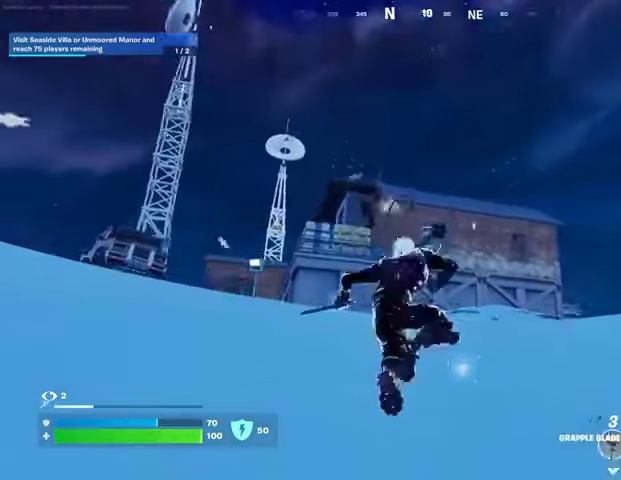
{"buttons": [], "left_stick": "up-right", "right_stick": "center", "events": [[133, "right_stick", "center"]]}
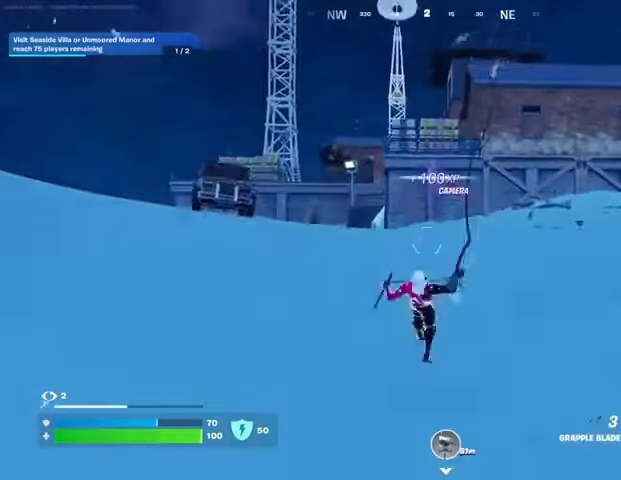
{"buttons": [], "left_stick": "up-right", "right_stick": "center", "events": []}
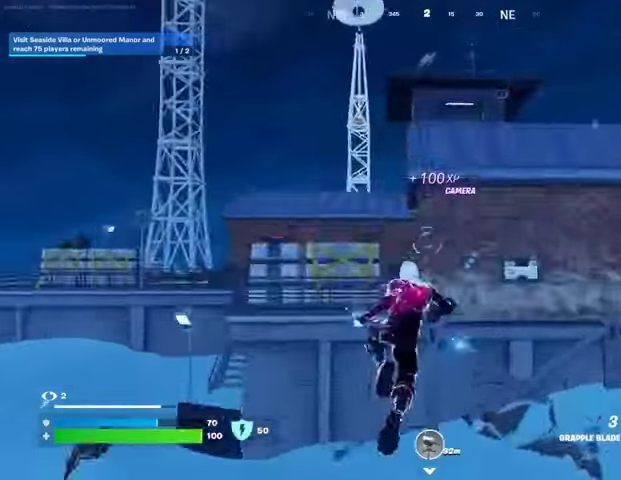
{"buttons": [], "left_stick": "up-right", "right_stick": "center", "events": [[67, "right_stick", "down"], [167, "right_stick", "center"], [433, "CROSS", "down"], [500, "CROSS", "up"]]}
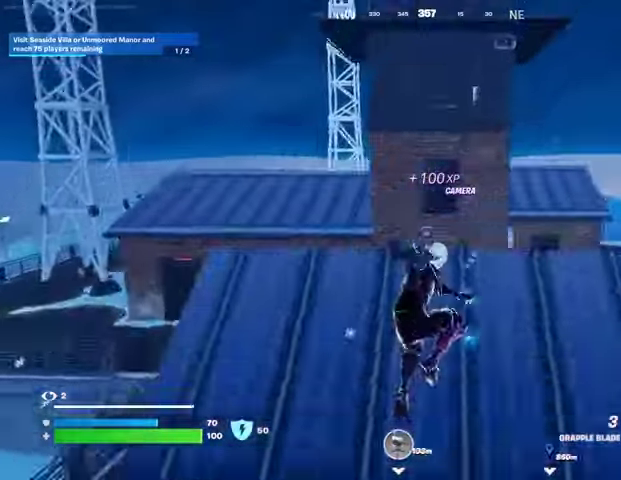
{"buttons": [], "left_stick": "down-right", "right_stick": "center", "events": [[200, "right_stick", "down-right"], [233, "left_stick", "down"], [367, "right_stick", "center"], [400, "left_stick", "down-right"]]}
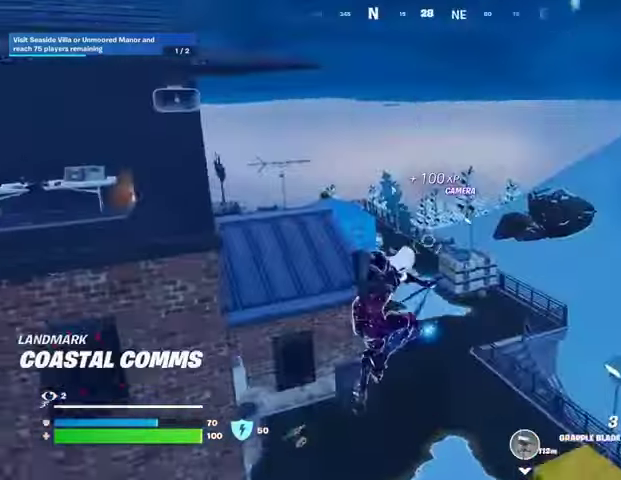
{"buttons": [], "left_stick": "down", "right_stick": "center", "events": [[233, "right_stick", "down-left"], [300, "left_stick", "down"], [333, "right_stick", "center"]]}
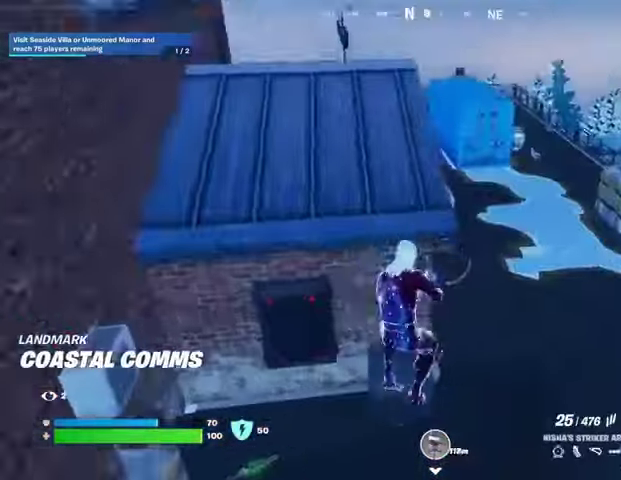
{"buttons": [], "left_stick": "up-left", "right_stick": "left", "events": [[67, "right_stick", "up-left"], [167, "left_stick", "left"], [233, "right_stick", "center"], [333, "right_stick", "left"], [400, "L3", "down"], [400, "left_stick", "up-left"], [500, "L3", "up"]]}